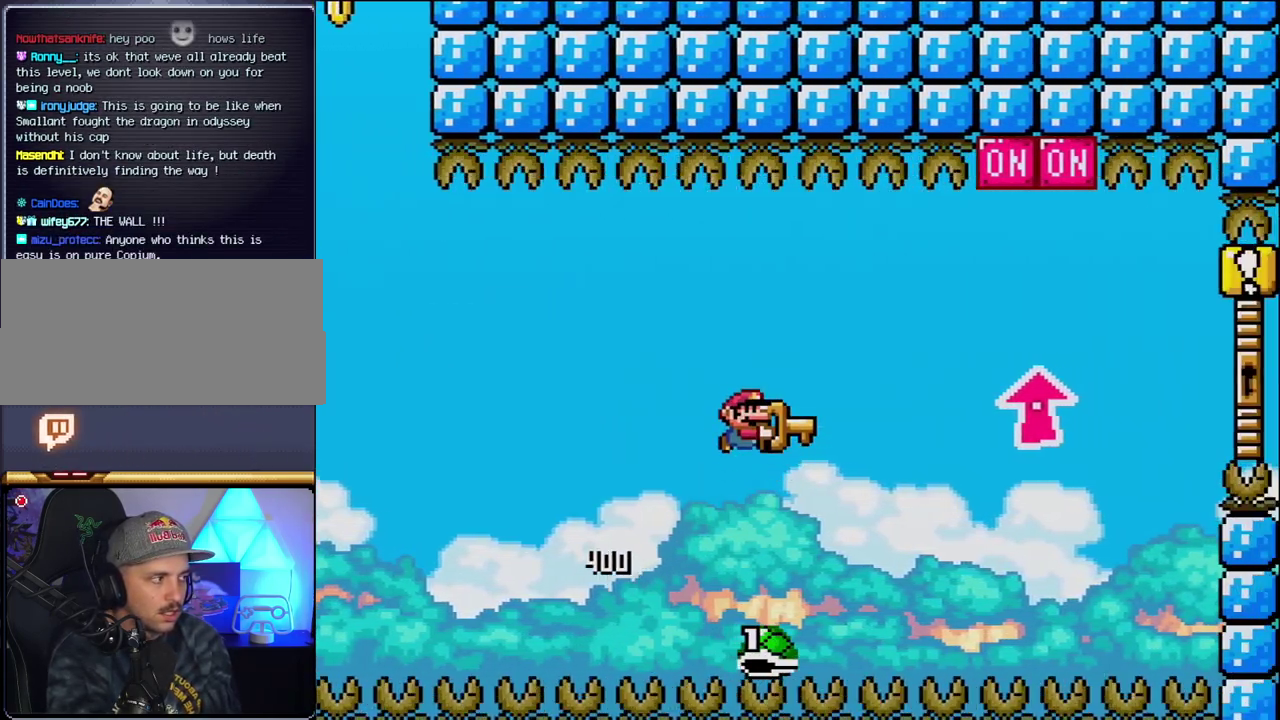
Gameplay with a controller (Nintendo layout); each line is a JSON object with the inputs held at the frame after it. "events" lists button and stick changes between this image and that frame as [ms after this image, input, new state], when the widget could be followed in between. Not read: L3 R3.
{"buttons": ["B", "DPAD_UP", "DPAD_RIGHT"], "events": [[450, "Y", "up"]]}
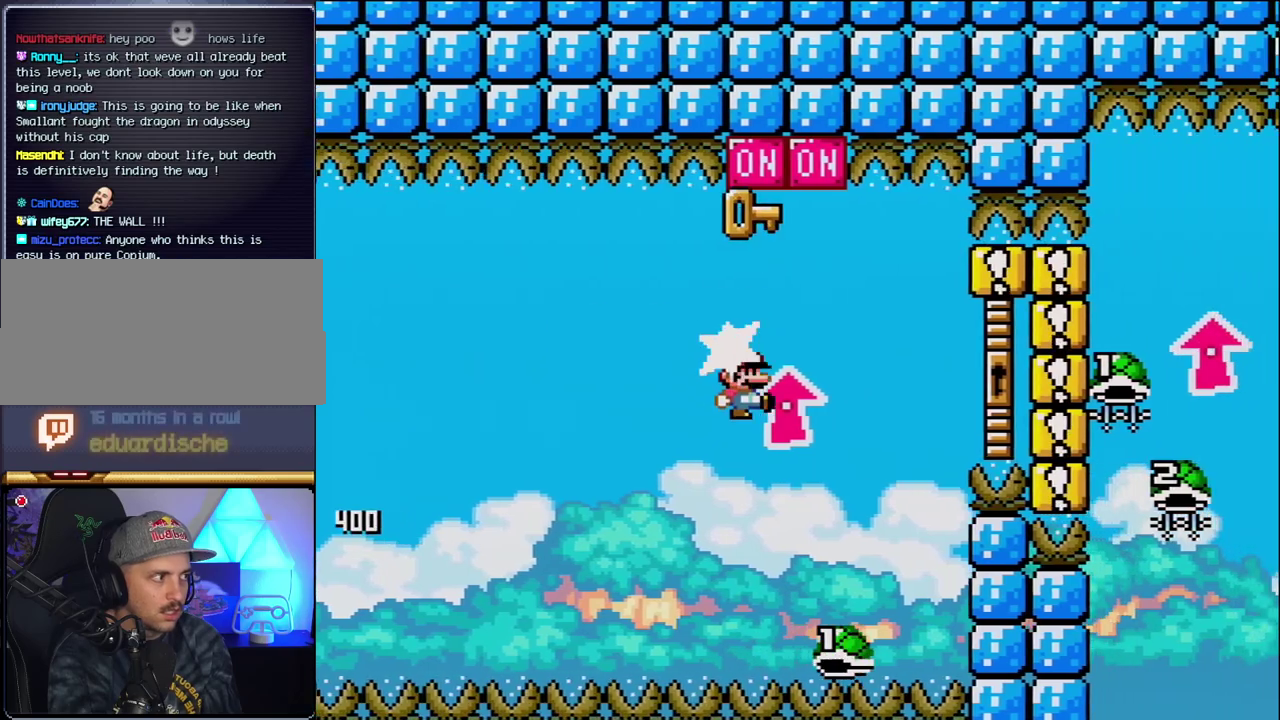
{"buttons": ["B", "Y", "DPAD_UP", "DPAD_RIGHT"], "events": [[83, "Y", "down"], [117, "DPAD_UP", "up"], [183, "DPAD_RIGHT", "up"], [217, "DPAD_LEFT", "down"], [300, "DPAD_LEFT", "up"], [333, "DPAD_RIGHT", "down"], [433, "DPAD_UP", "down"]]}
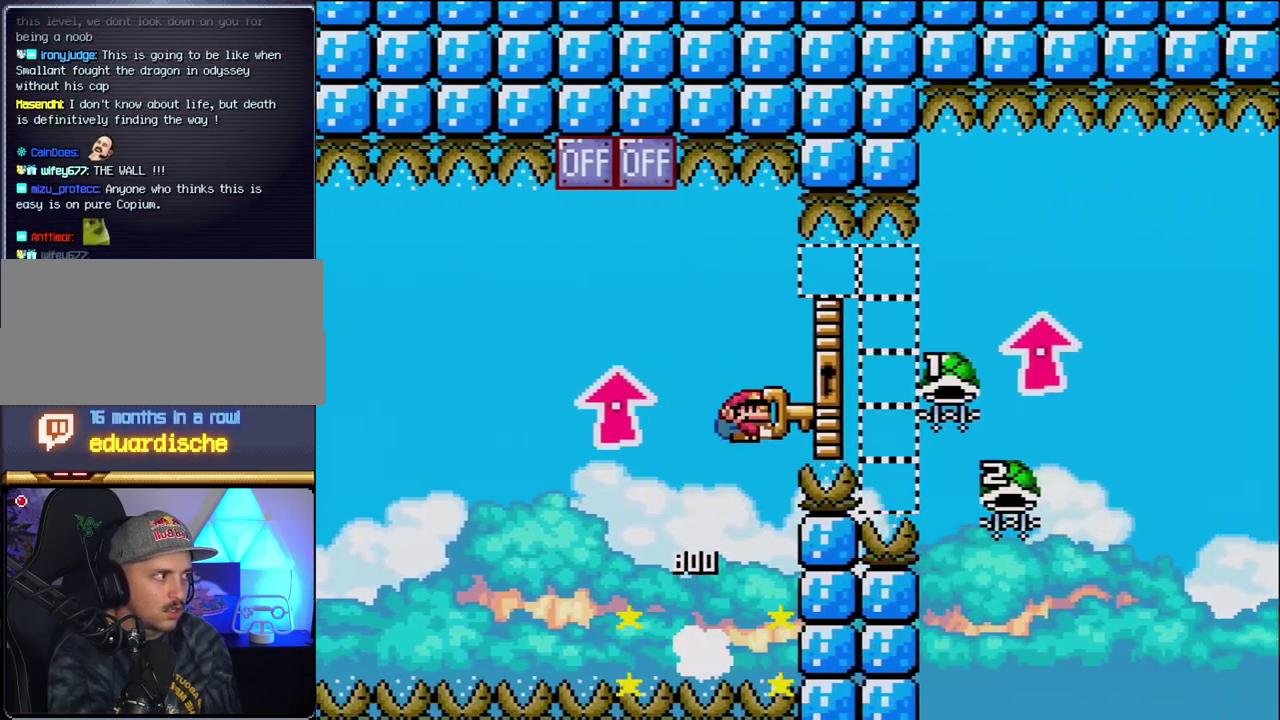
{"buttons": ["B", "Y", "DPAD_UP", "DPAD_RIGHT"], "events": []}
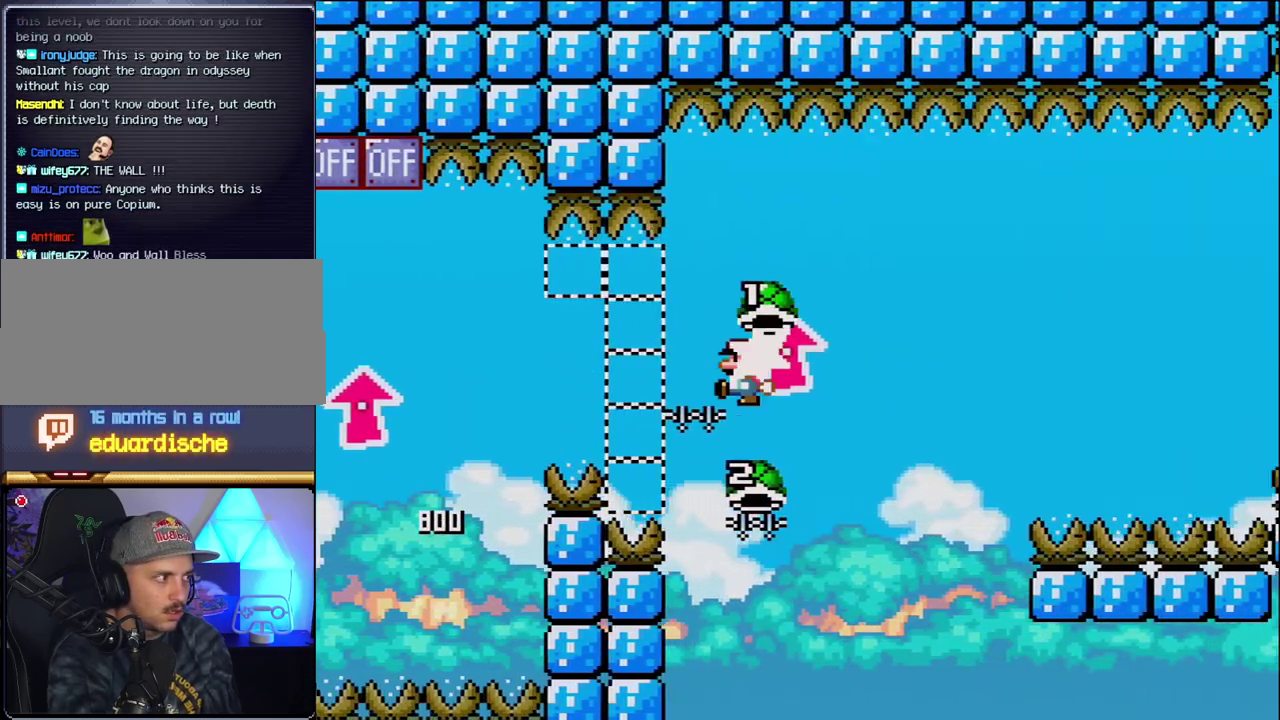
{"buttons": ["B", "Y", "DPAD_RIGHT"], "events": [[17, "DPAD_LEFT", "down"], [17, "DPAD_RIGHT", "up"], [17, "Y", "up"], [50, "DPAD_UP", "up"], [267, "DPAD_LEFT", "up"], [267, "DPAD_RIGHT", "down"], [267, "Y", "down"]]}
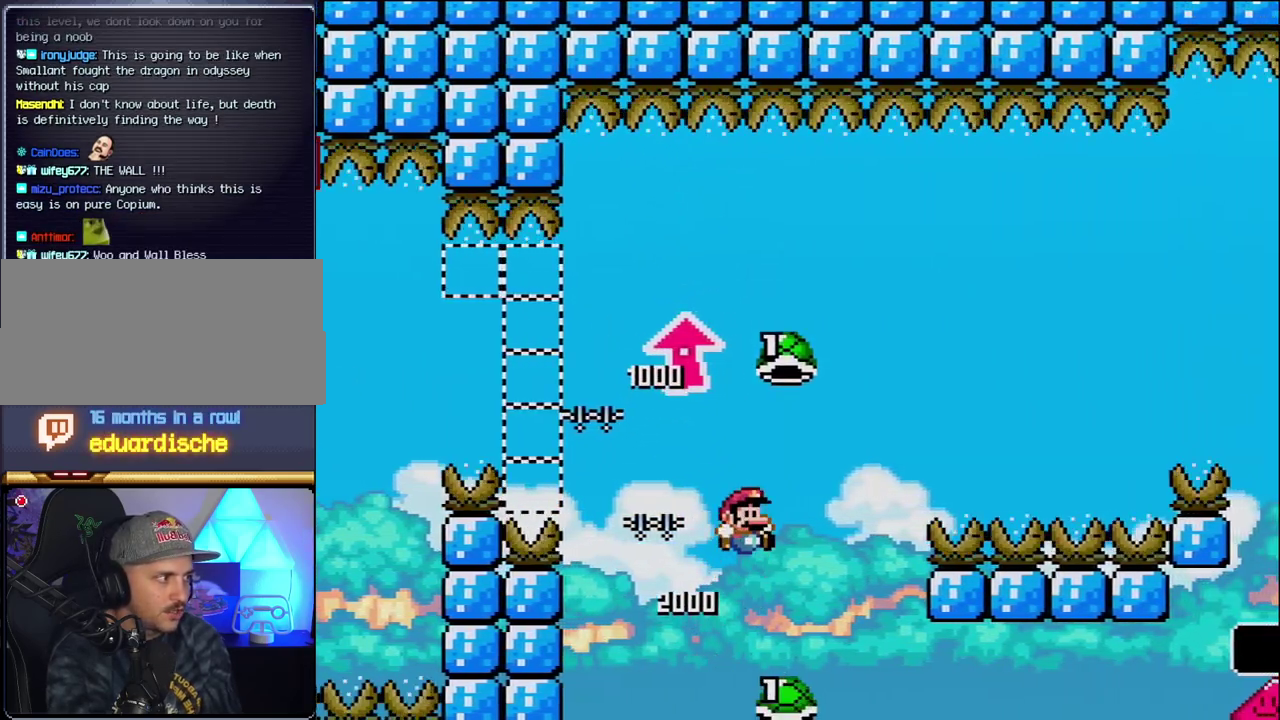
{"buttons": ["B", "Y", "DPAD_RIGHT"], "events": [[233, "Y", "up"], [367, "Y", "down"]]}
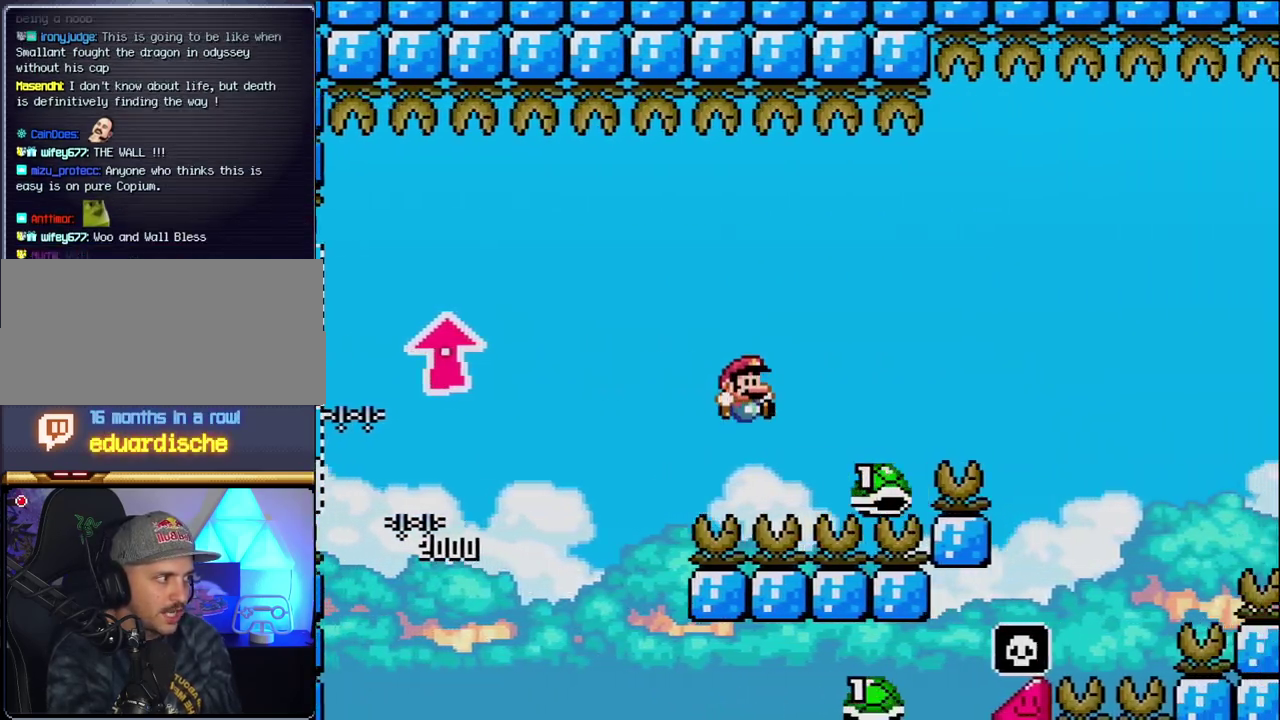
{"buttons": ["B", "Y", "DPAD_RIGHT"], "events": []}
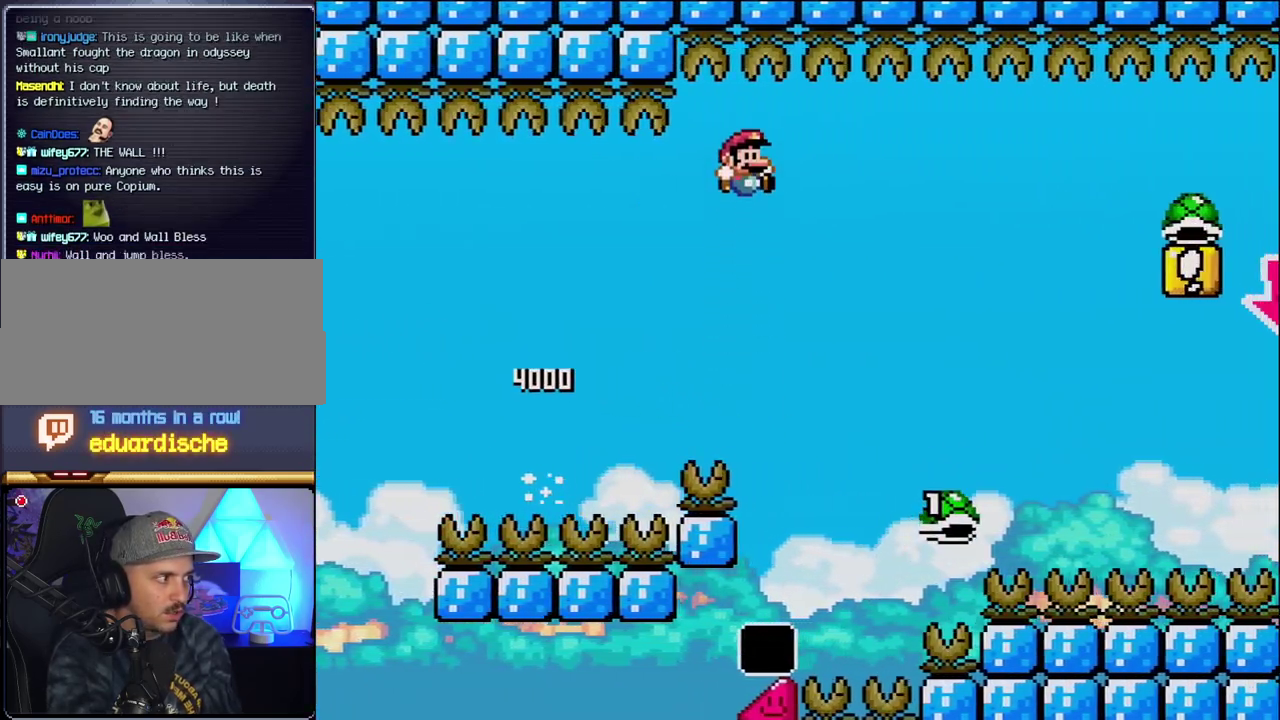
{"buttons": ["B", "Y", "DPAD_RIGHT"], "events": []}
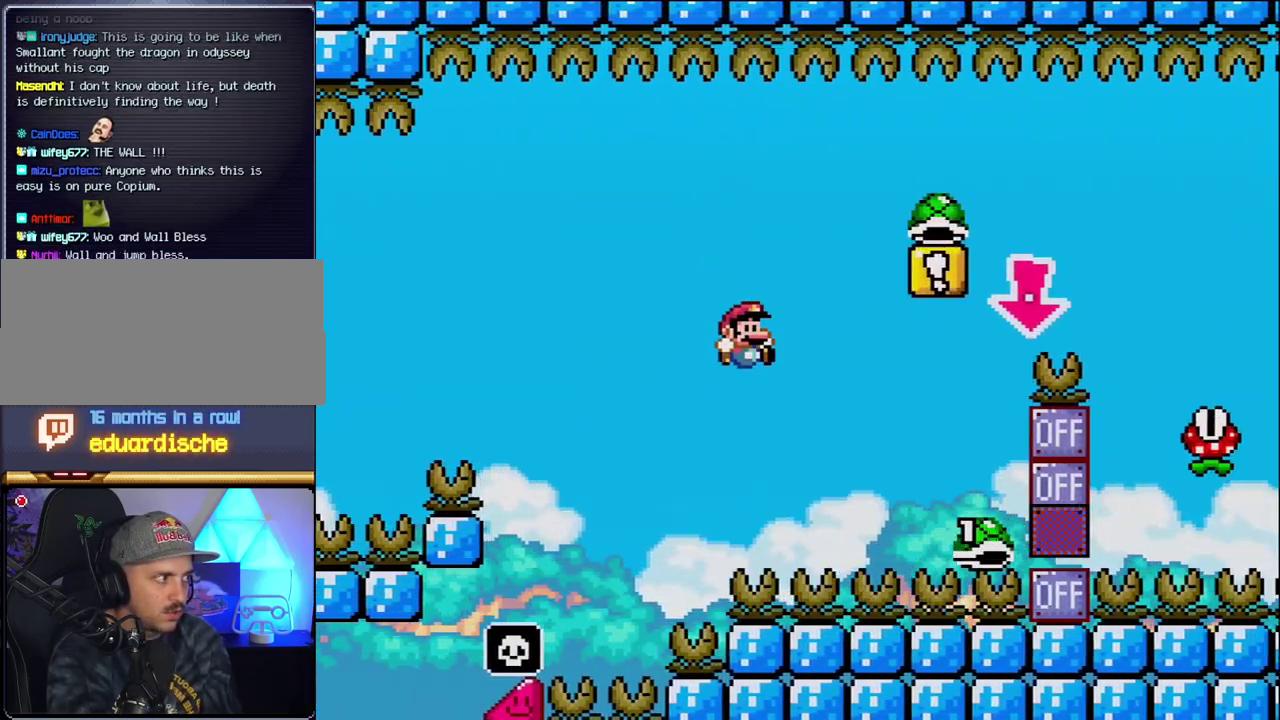
{"buttons": ["B", "Y", "DPAD_DOWN"], "events": [[433, "DPAD_DOWN", "down"], [483, "DPAD_RIGHT", "up"]]}
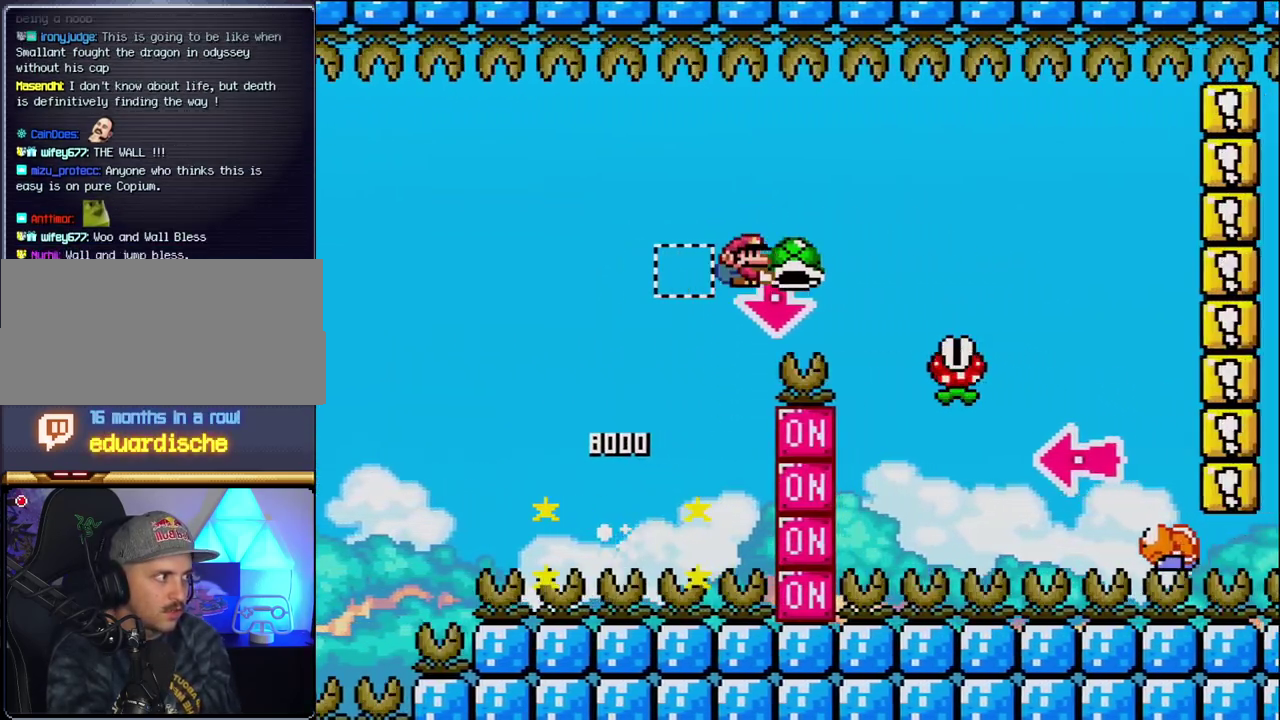
{"buttons": ["B", "Y", "DPAD_RIGHT"], "events": [[50, "Y", "up"], [183, "B", "up"], [183, "DPAD_DOWN", "up"], [183, "DPAD_RIGHT", "down"], [183, "Y", "down"], [433, "B", "down"]]}
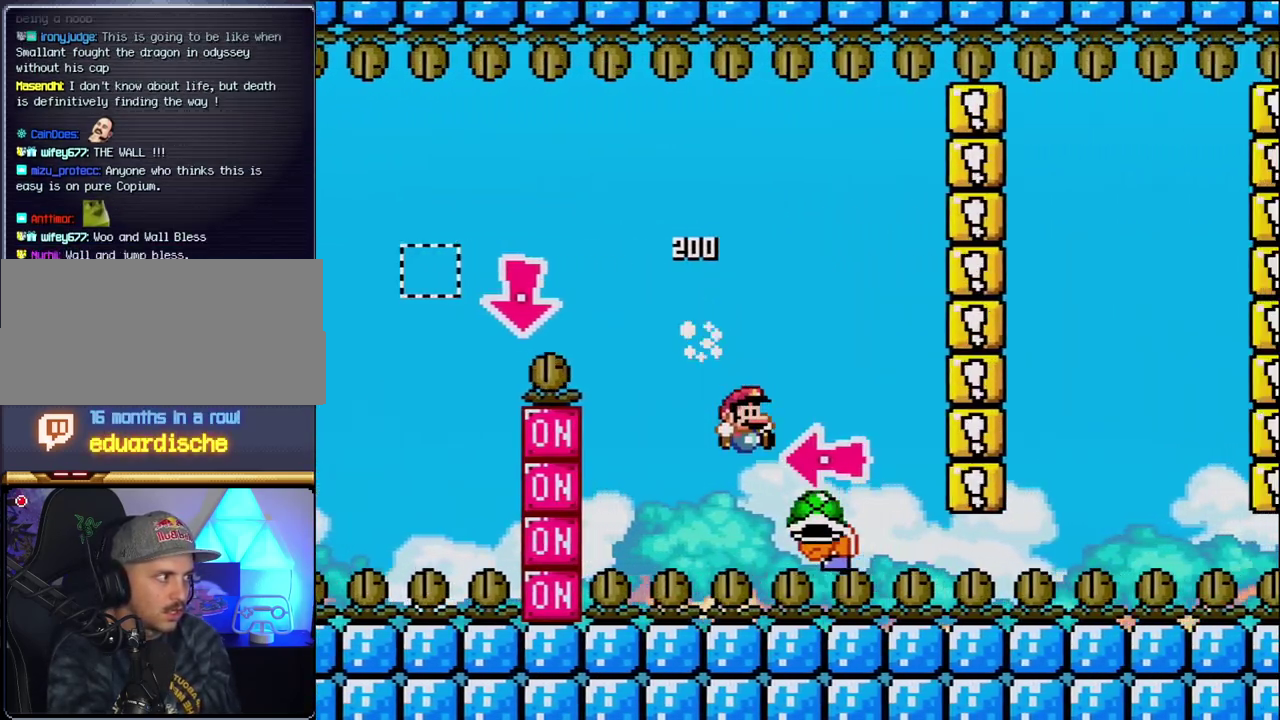
{"buttons": ["B", "Y"], "events": [[150, "DPAD_RIGHT", "up"], [183, "DPAD_LEFT", "down"], [267, "Y", "up"], [333, "DPAD_LEFT", "up"], [417, "Y", "down"]]}
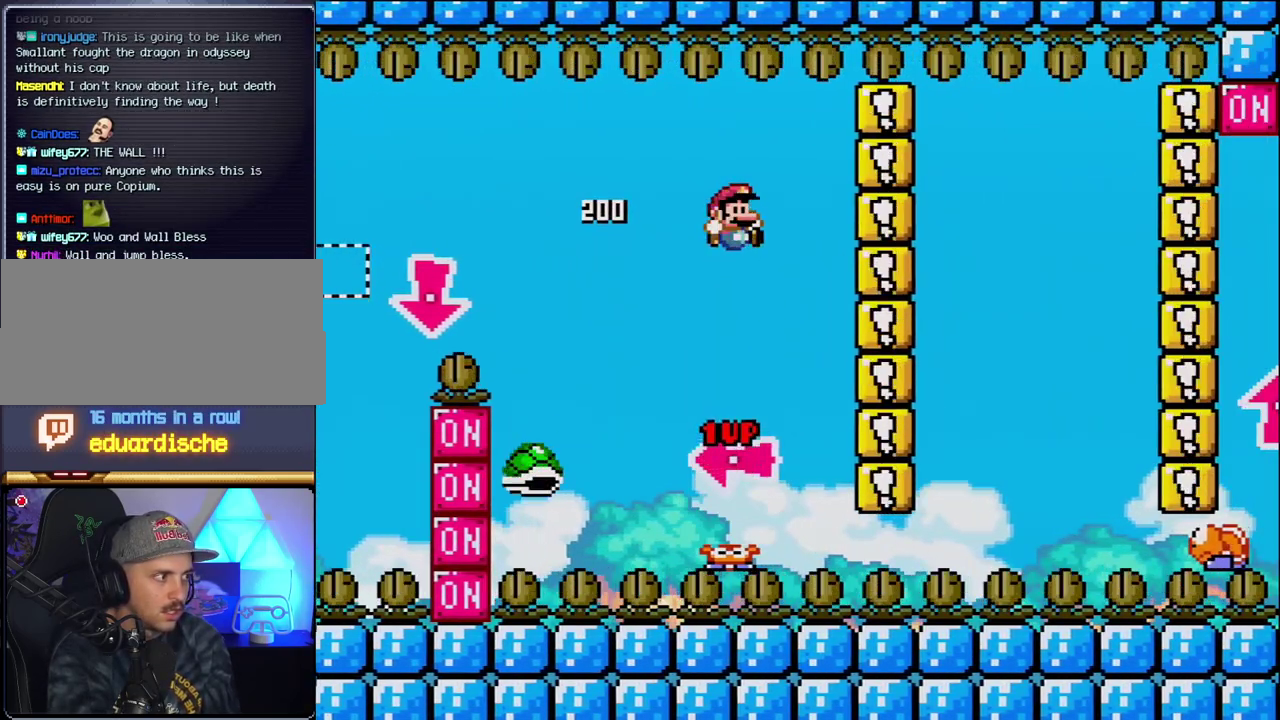
{"buttons": ["B", "Y", "DPAD_RIGHT"], "events": [[17, "DPAD_RIGHT", "down"], [233, "DPAD_RIGHT", "up"], [300, "B", "up"], [367, "DPAD_RIGHT", "down"], [400, "B", "down"]]}
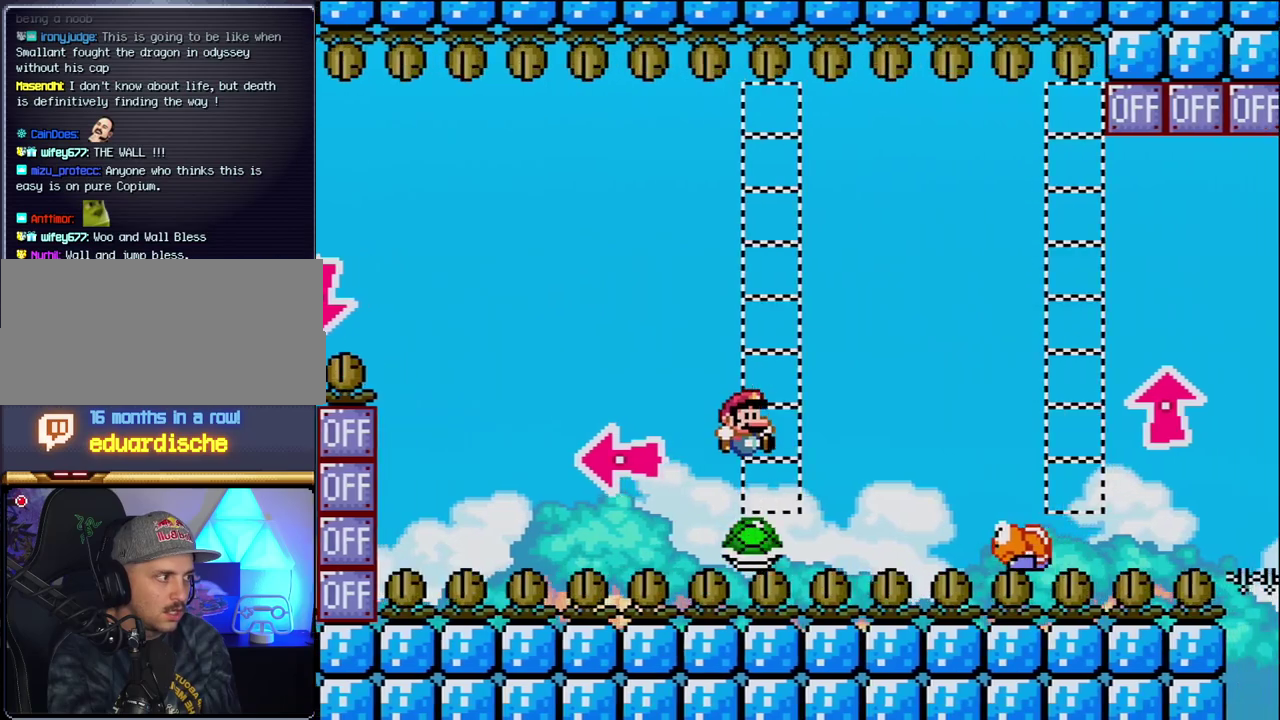
{"buttons": ["B", "Y", "DPAD_RIGHT"], "events": [[267, "DPAD_RIGHT", "up"], [333, "DPAD_LEFT", "down"], [483, "DPAD_LEFT", "up"], [483, "DPAD_RIGHT", "down"]]}
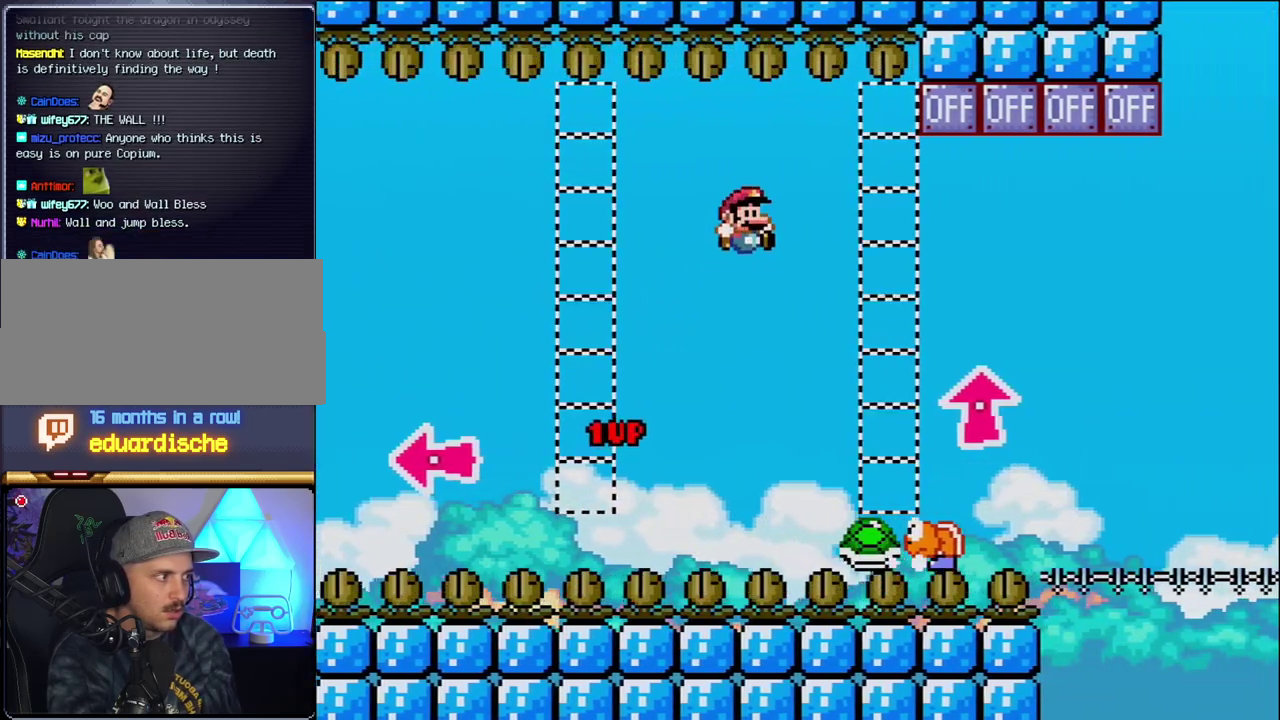
{"buttons": ["B", "Y", "DPAD_UP", "DPAD_RIGHT"], "events": [[117, "B", "up"], [333, "B", "down"], [333, "DPAD_RIGHT", "up"], [433, "DPAD_UP", "down"], [467, "DPAD_RIGHT", "down"]]}
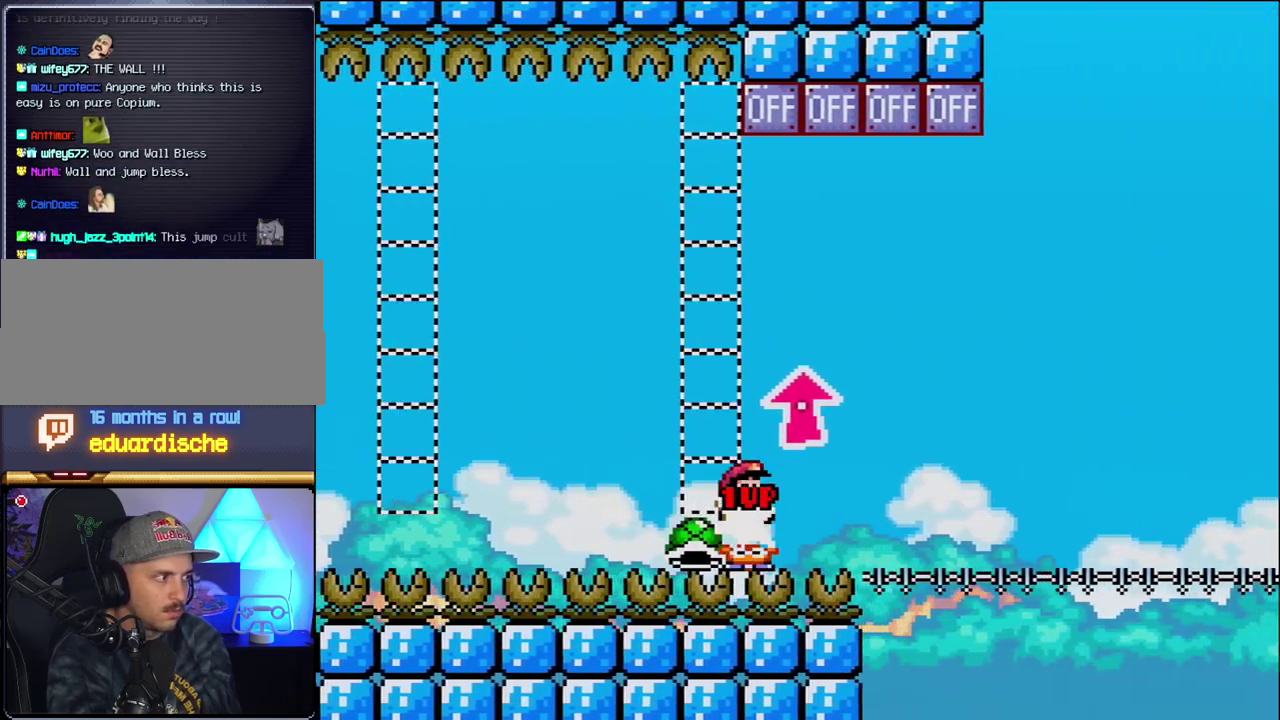
{"buttons": ["B", "Y", "DPAD_LEFT"], "events": [[117, "Y", "up"], [367, "DPAD_RIGHT", "up"], [367, "DPAD_UP", "up"], [400, "DPAD_LEFT", "down"], [483, "Y", "down"]]}
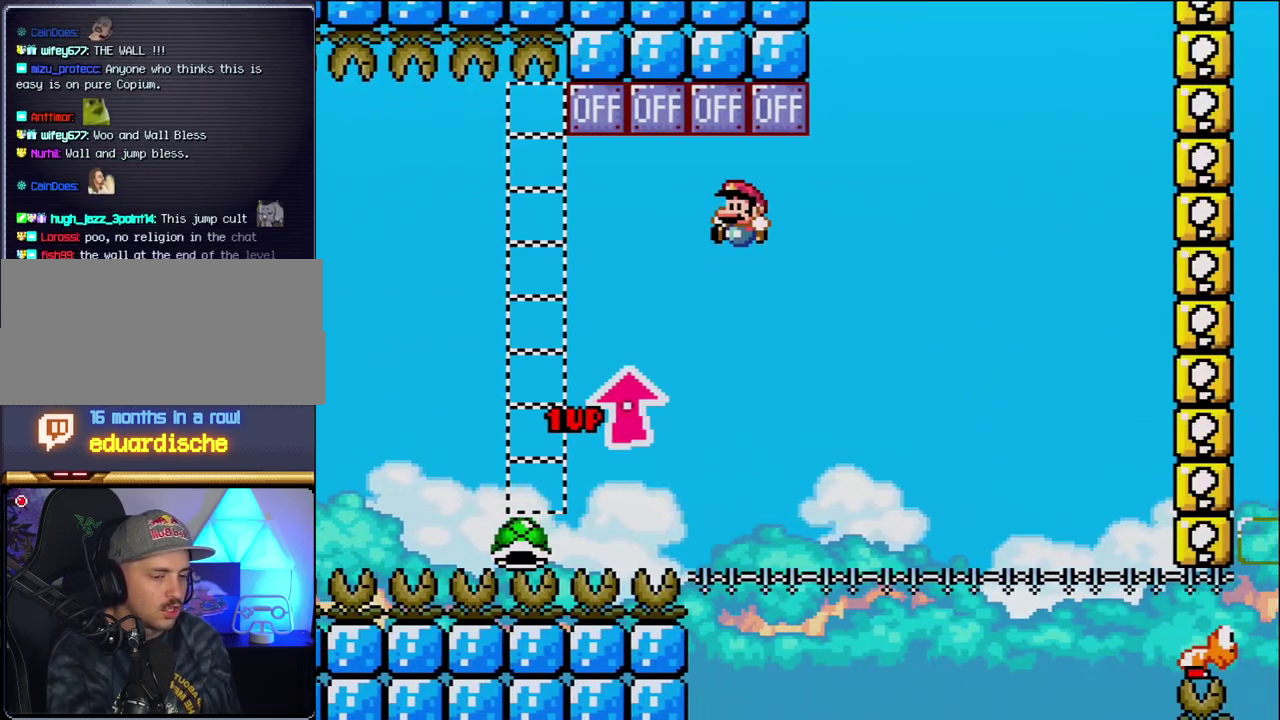
{"buttons": ["B"], "events": [[50, "B", "up"], [83, "DPAD_LEFT", "up"], [183, "DPAD_LEFT", "down"], [183, "Y", "up"], [300, "DPAD_LEFT", "up"], [433, "B", "down"]]}
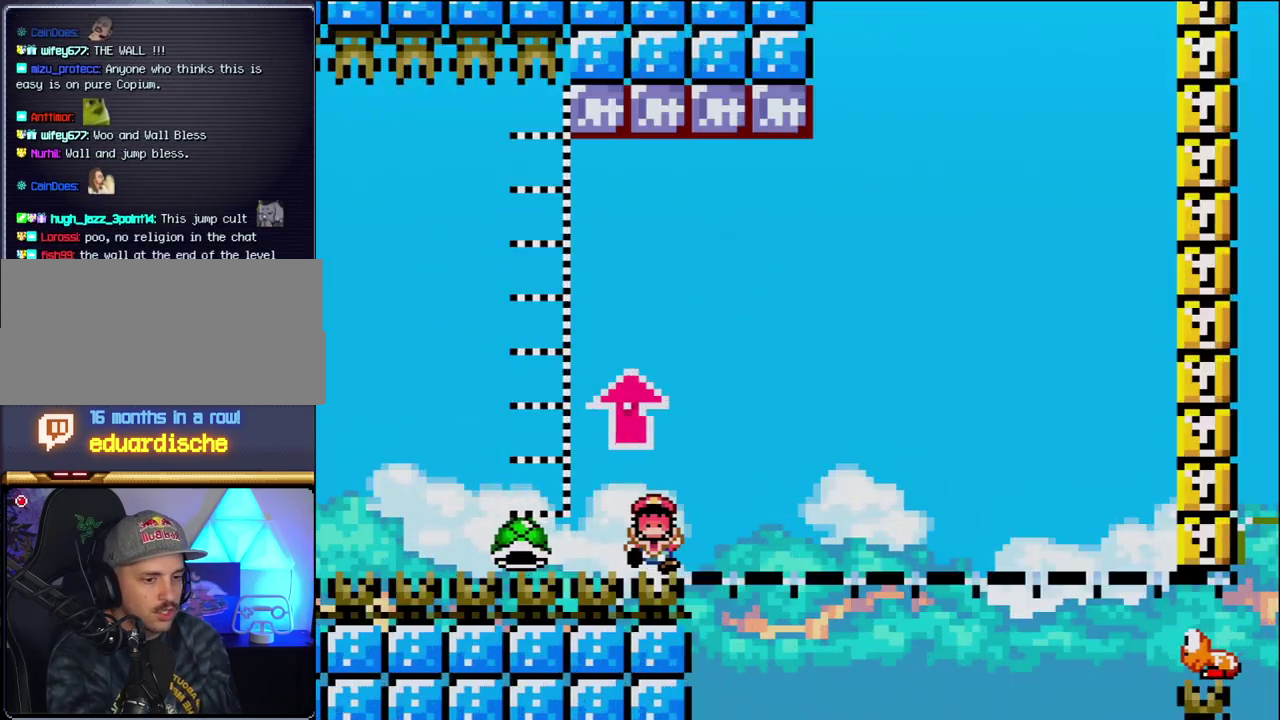
{"buttons": ["B"], "events": [[83, "B", "up"], [150, "B", "down"], [300, "B", "up"], [400, "B", "down"]]}
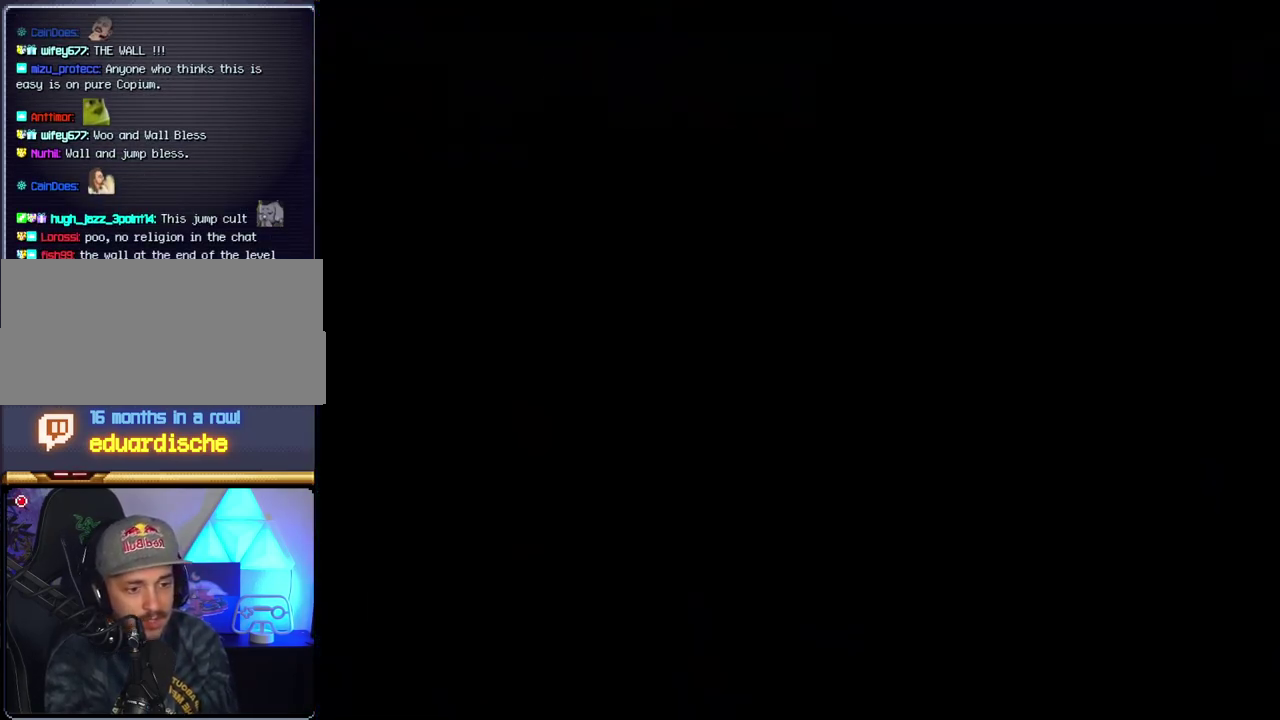
{"buttons": ["B"], "events": []}
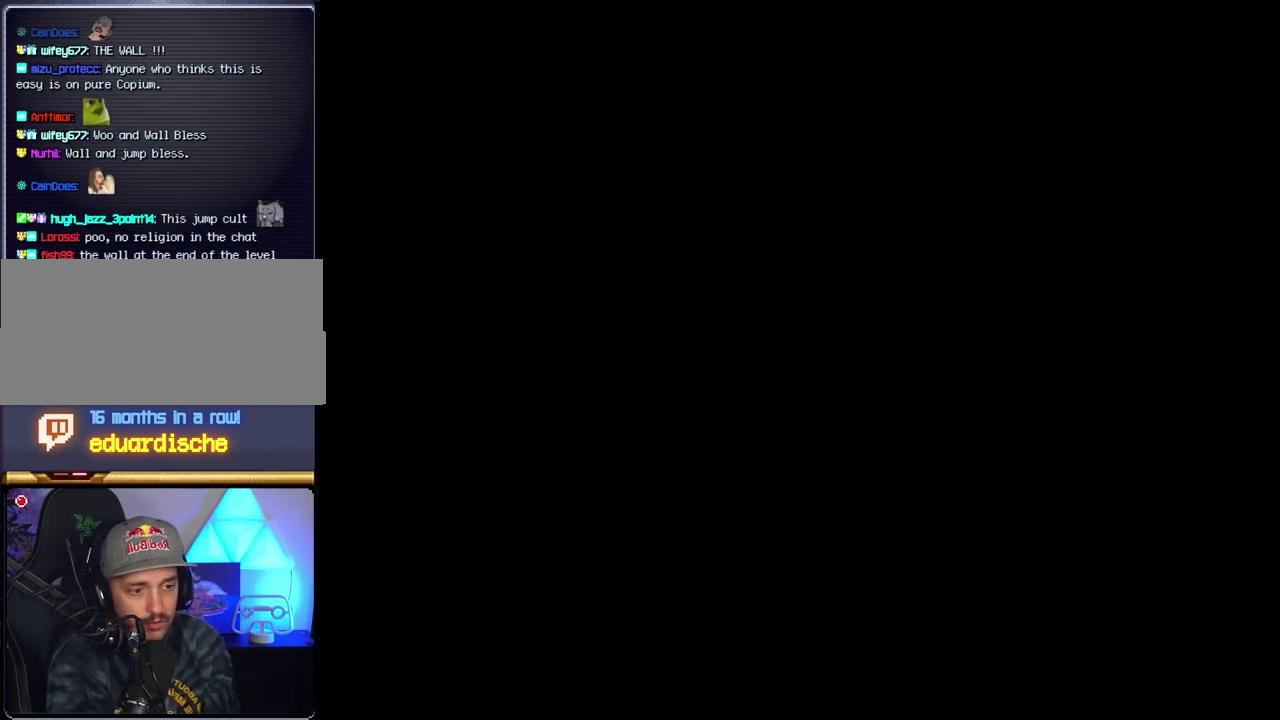
{"buttons": ["B"], "events": []}
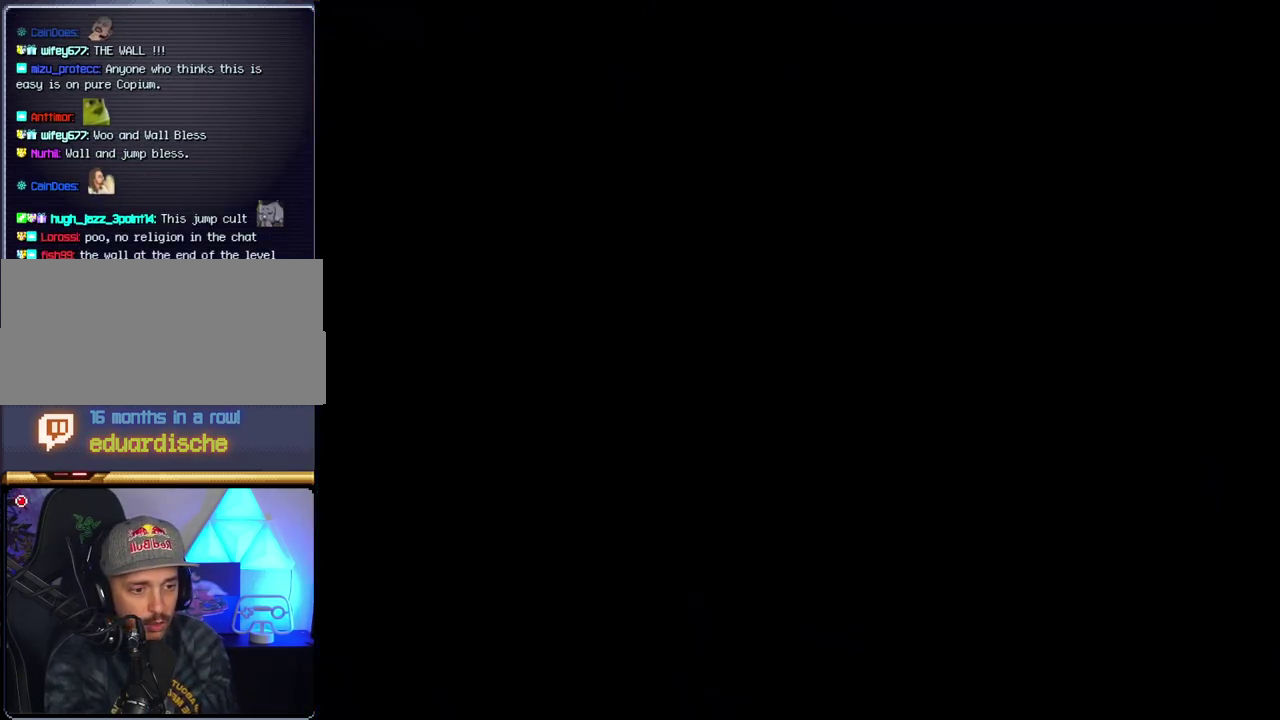
{"buttons": ["B"], "events": []}
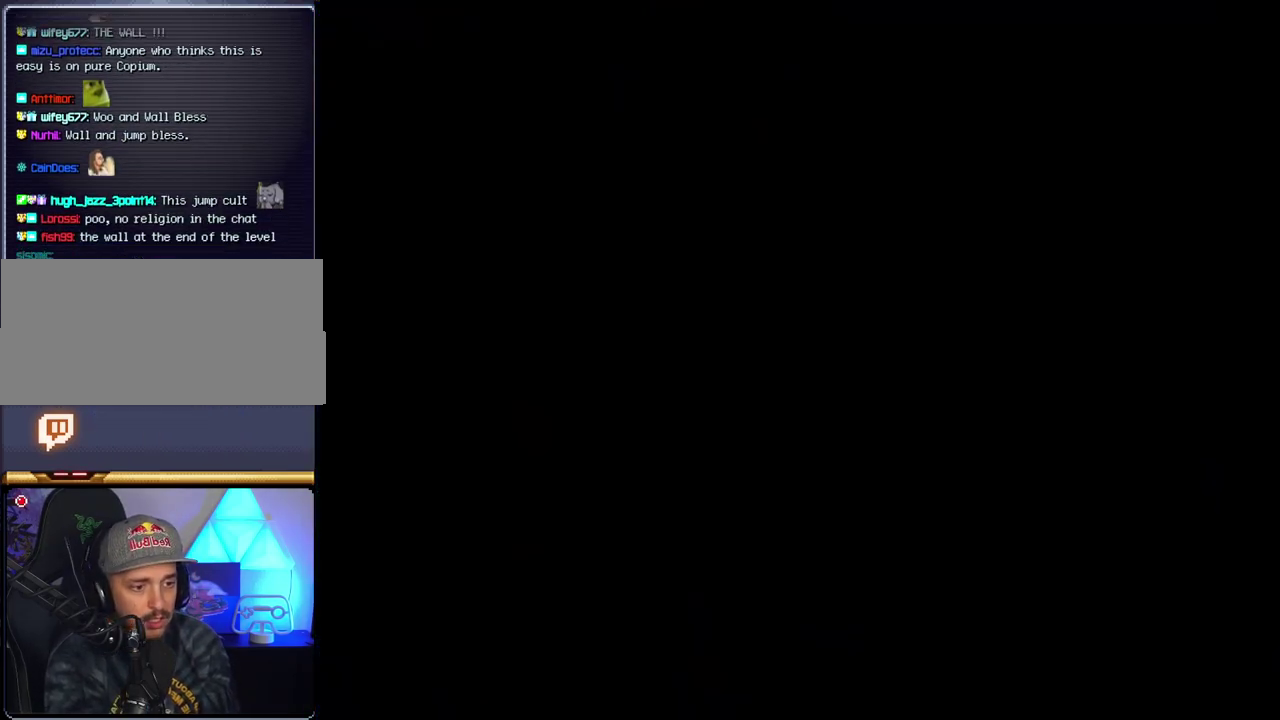
{"buttons": ["B", "DPAD_LEFT"], "events": [[450, "DPAD_LEFT", "down"]]}
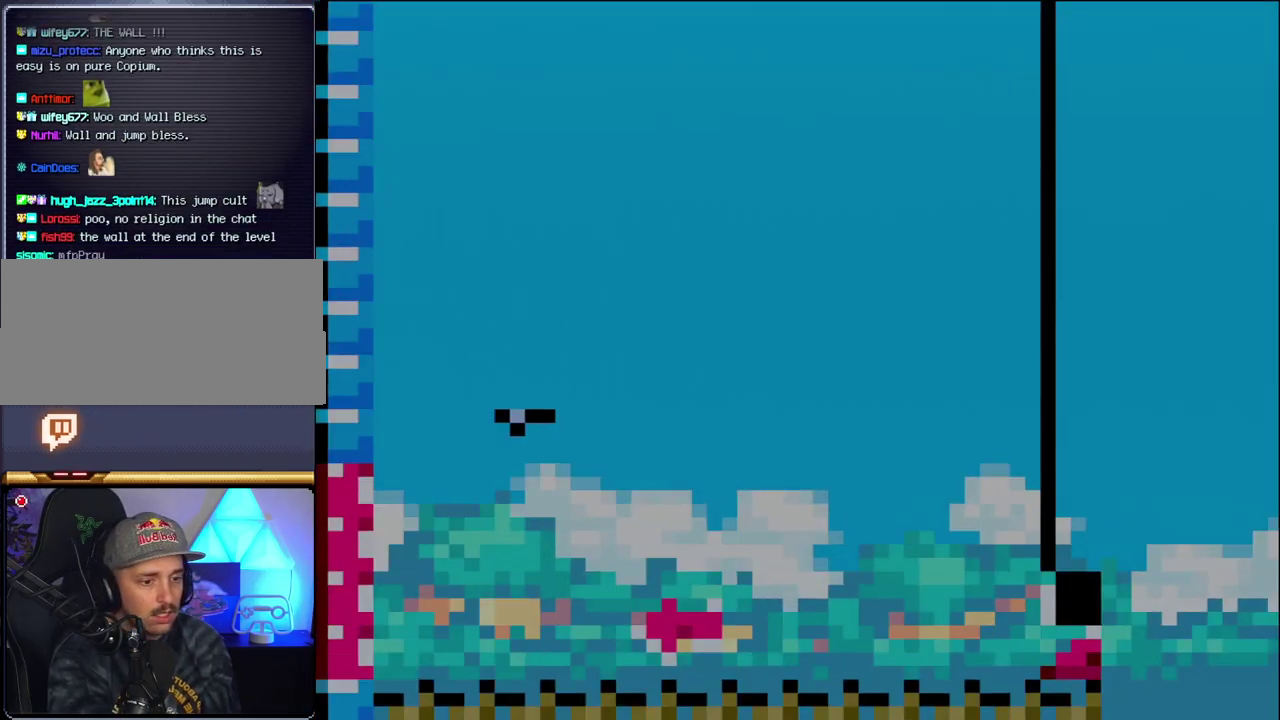
{"buttons": ["B"], "events": [[83, "DPAD_LEFT", "up"], [200, "DPAD_LEFT", "down"], [483, "DPAD_LEFT", "up"]]}
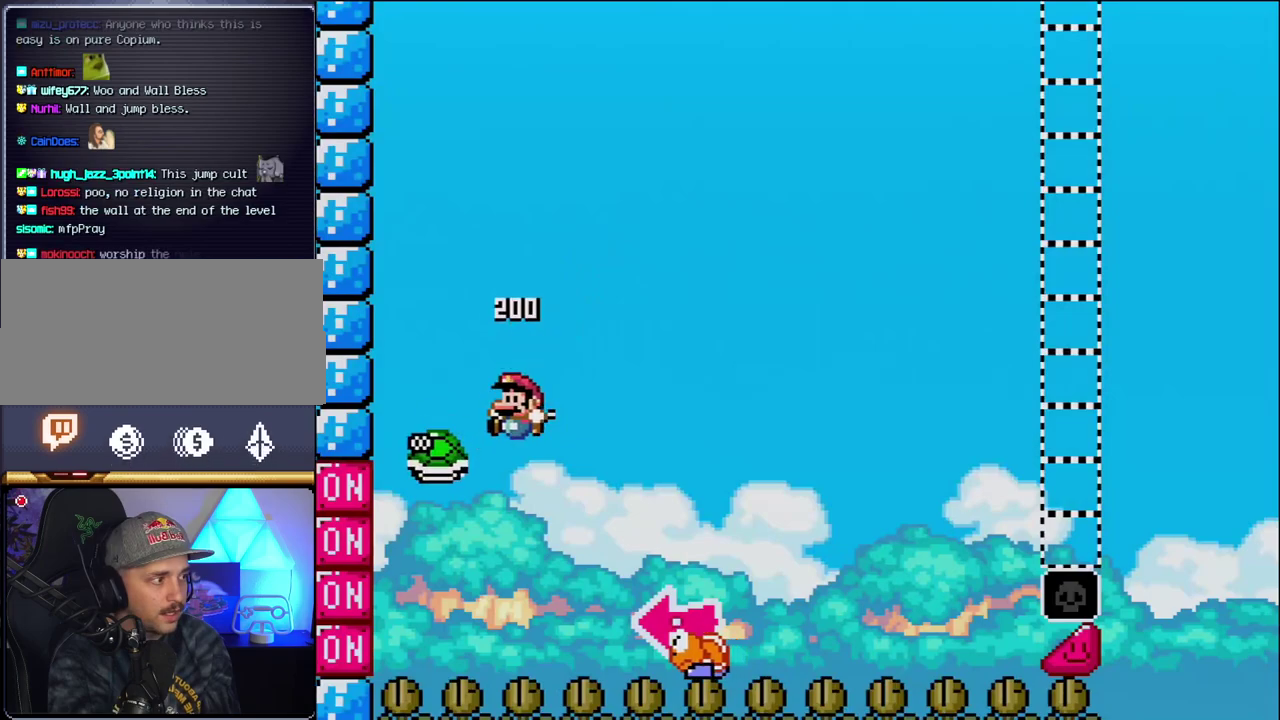
{"buttons": ["B", "Y"], "events": [[50, "DPAD_RIGHT", "down"], [183, "Y", "down"], [450, "DPAD_RIGHT", "up"]]}
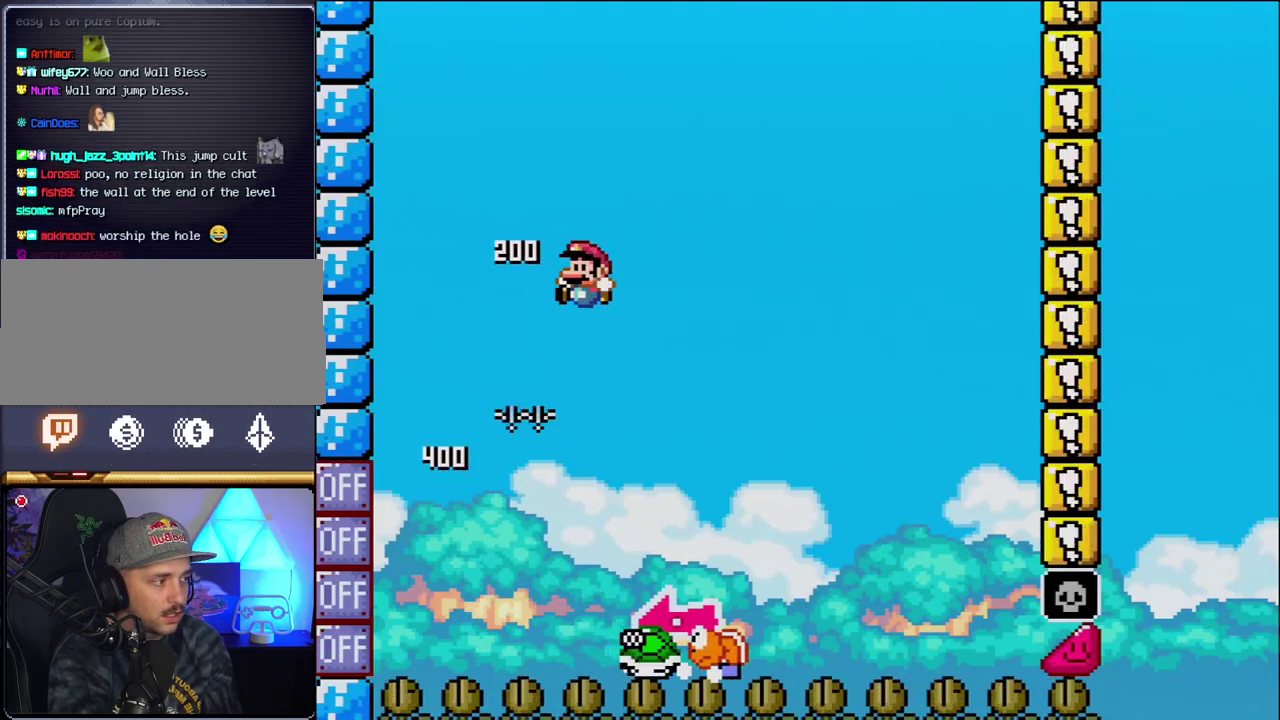
{"buttons": ["B", "Y", "DPAD_RIGHT"], "events": [[50, "DPAD_LEFT", "down"], [183, "B", "up"], [183, "DPAD_LEFT", "up"], [183, "DPAD_RIGHT", "down"], [483, "B", "down"]]}
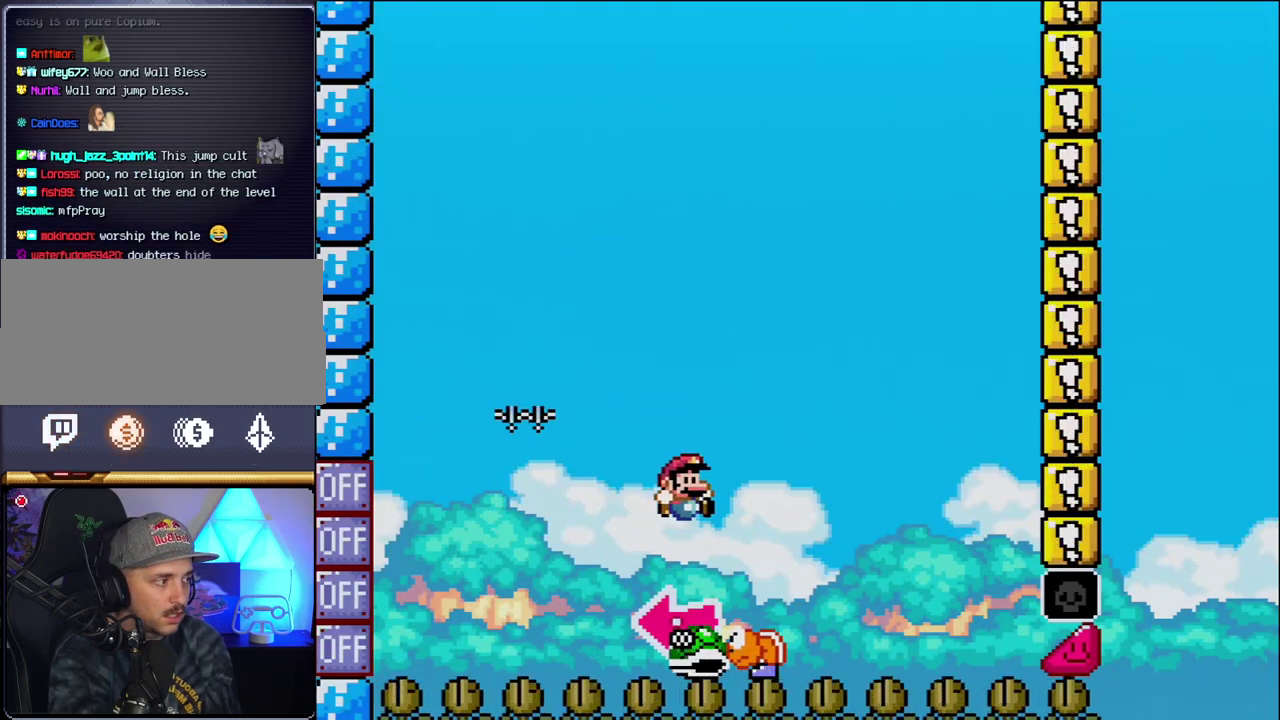
{"buttons": ["B", "Y", "DPAD_RIGHT"], "events": [[50, "DPAD_LEFT", "down"], [50, "DPAD_RIGHT", "up"], [267, "Y", "up"], [333, "DPAD_LEFT", "up"], [417, "Y", "down"], [467, "DPAD_RIGHT", "down"]]}
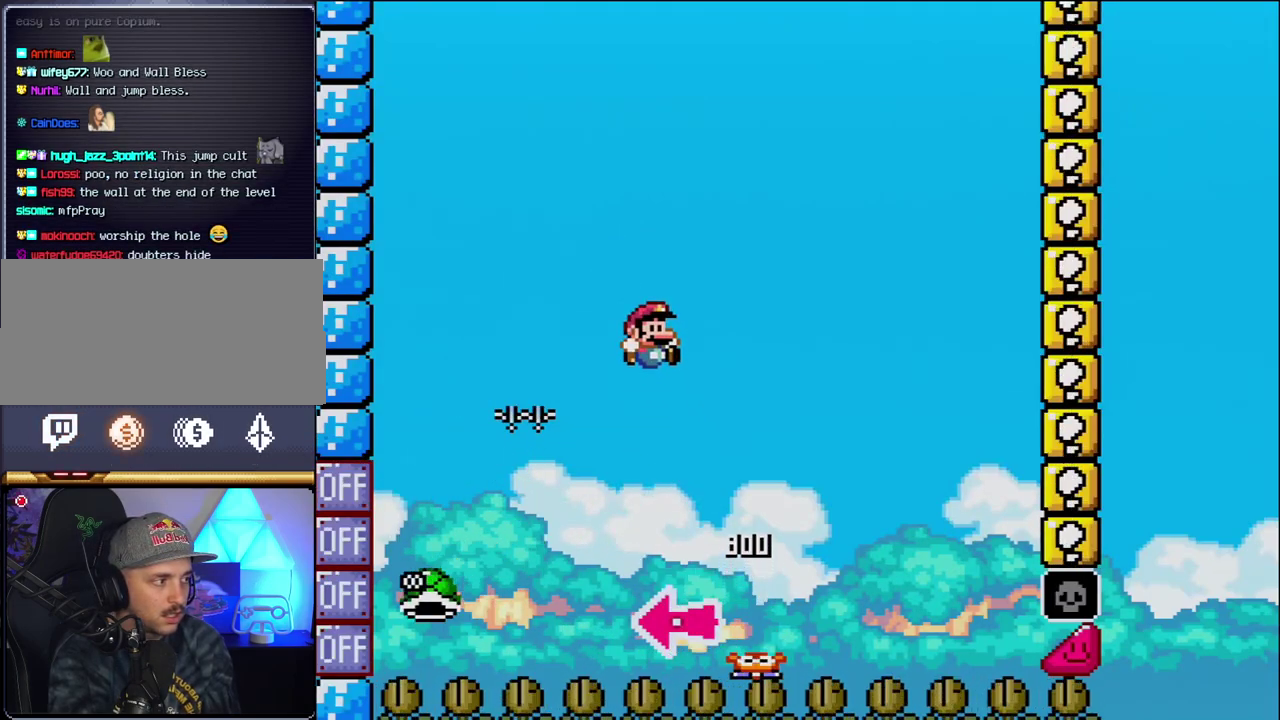
{"buttons": ["B", "Y", "DPAD_RIGHT"], "events": [[300, "DPAD_RIGHT", "up"], [417, "DPAD_RIGHT", "down"]]}
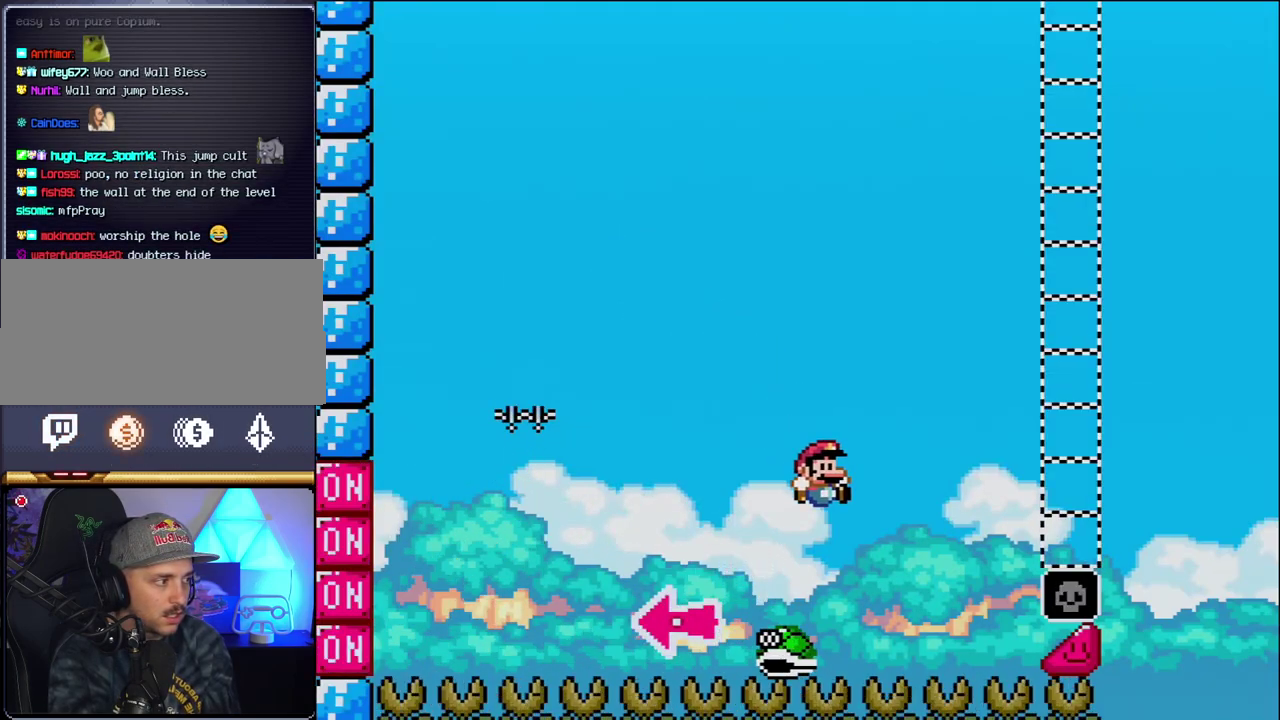
{"buttons": ["B", "Y", "DPAD_RIGHT"], "events": []}
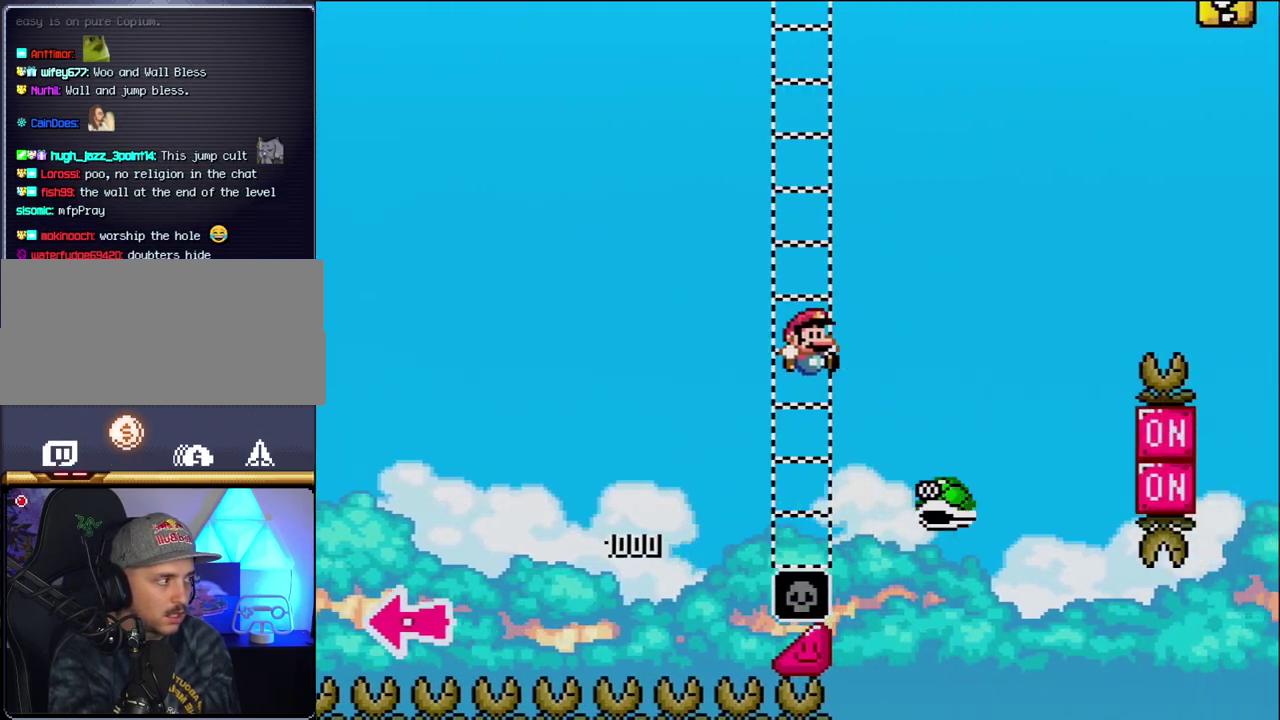
{"buttons": ["B", "Y", "DPAD_RIGHT"], "events": [[150, "B", "up"], [300, "B", "down"]]}
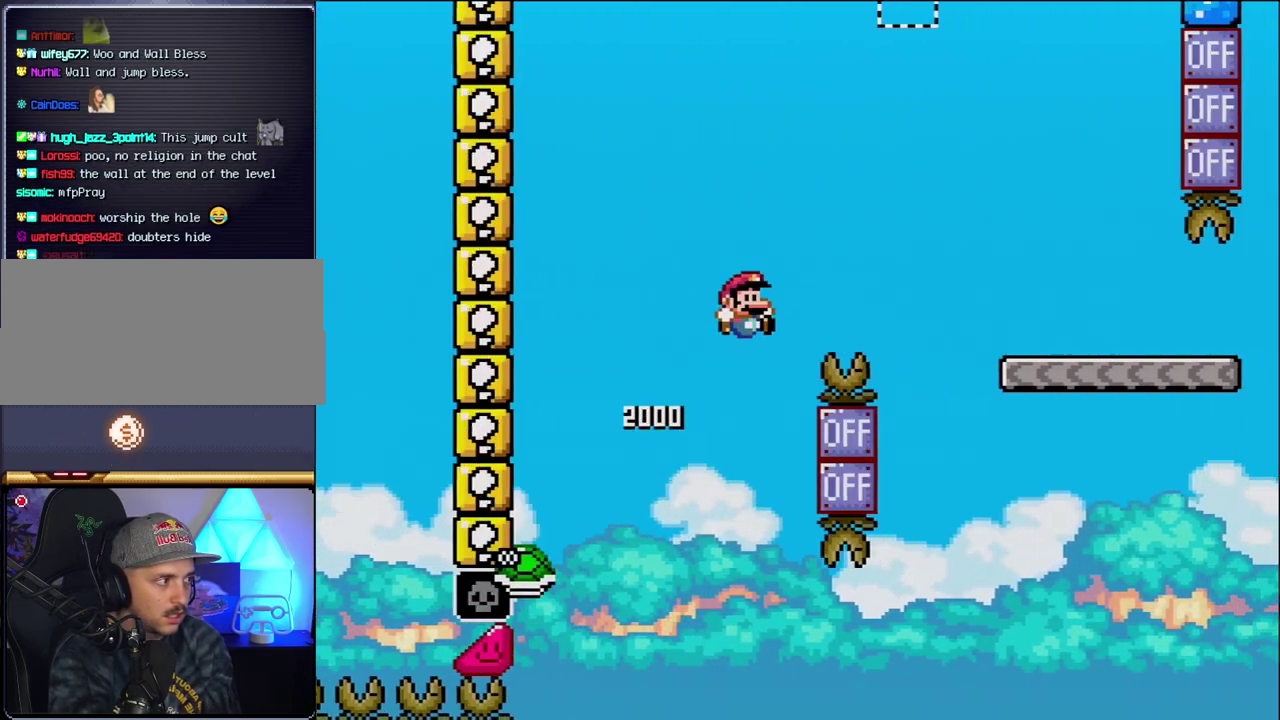
{"buttons": ["B", "Y", "DPAD_RIGHT"], "events": []}
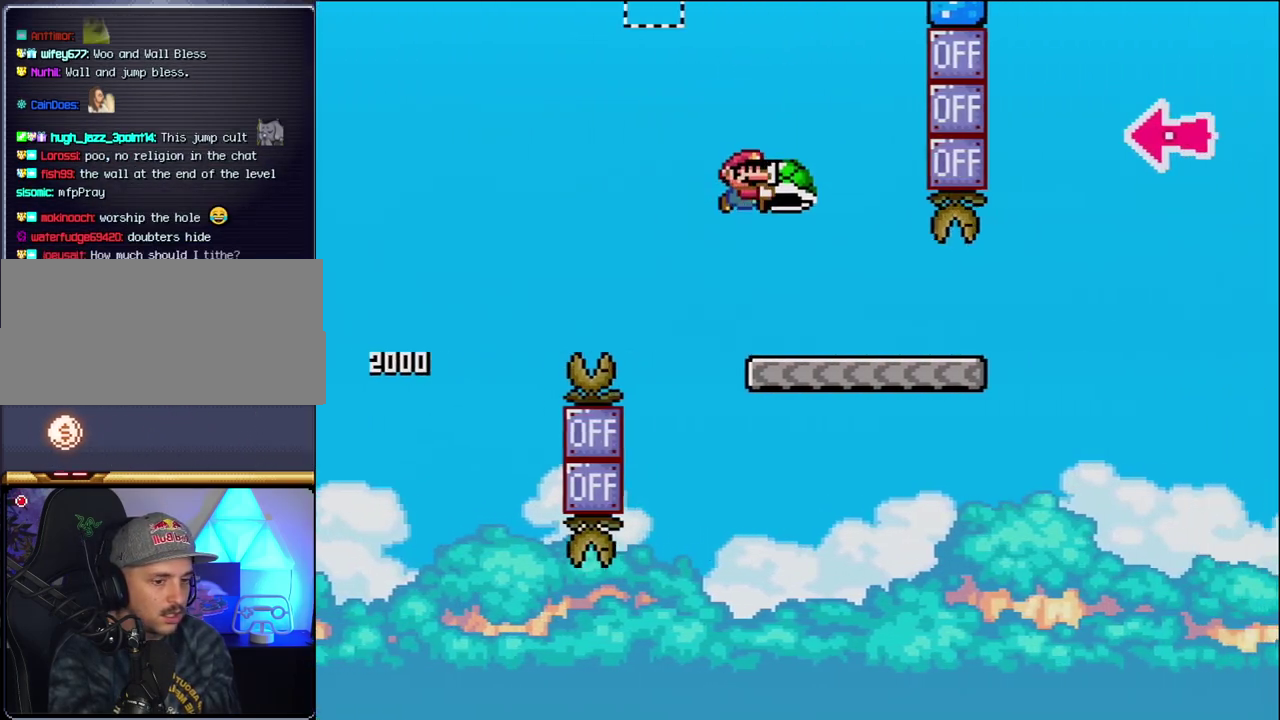
{"buttons": ["B", "Y", "DPAD_RIGHT"], "events": [[17, "B", "up"], [483, "B", "down"]]}
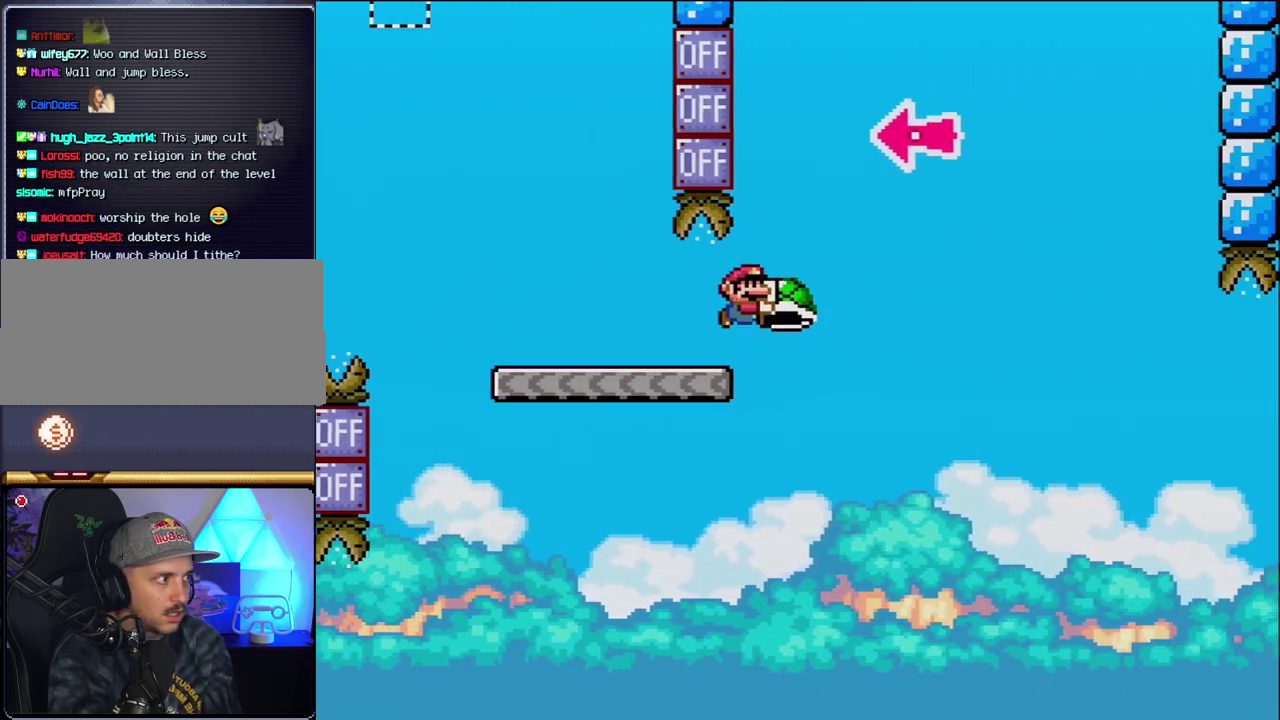
{"buttons": ["B", "DPAD_RIGHT"], "events": [[300, "DPAD_RIGHT", "up"], [333, "DPAD_LEFT", "down"], [433, "Y", "up"], [450, "DPAD_LEFT", "up"], [450, "DPAD_RIGHT", "down"]]}
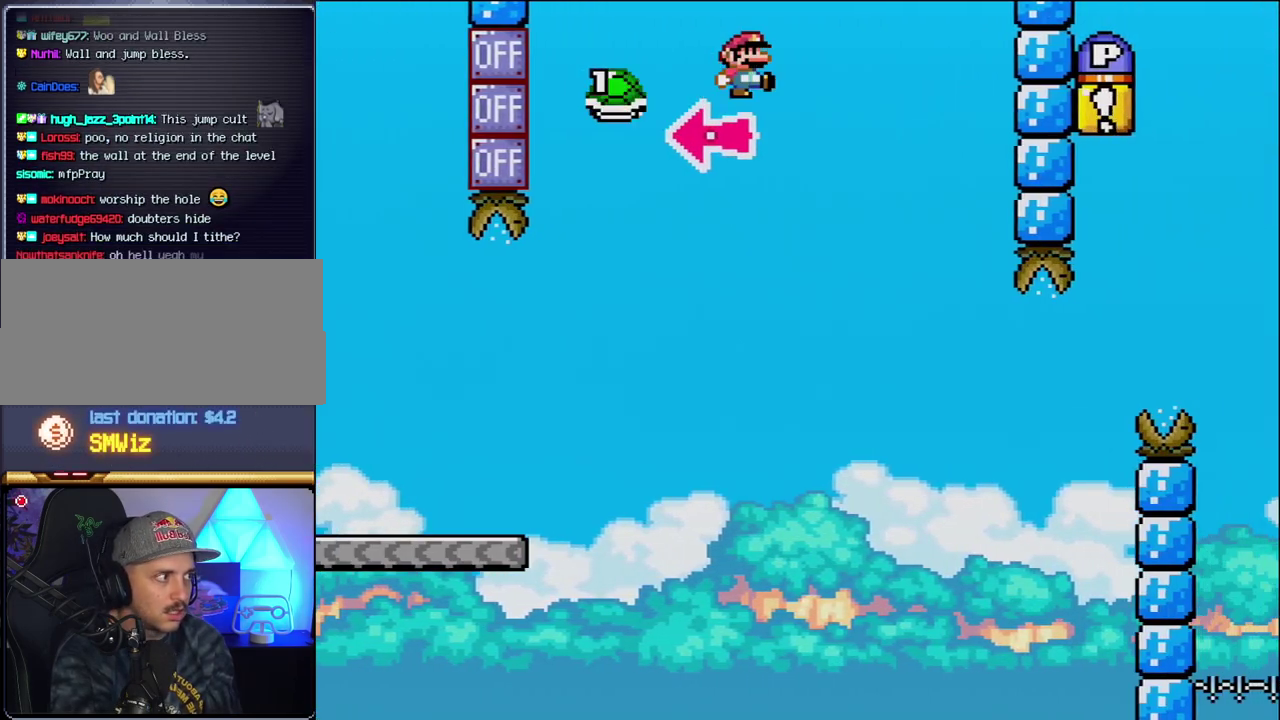
{"buttons": ["Y"], "events": [[17, "Y", "down"], [333, "B", "up"], [483, "DPAD_RIGHT", "up"]]}